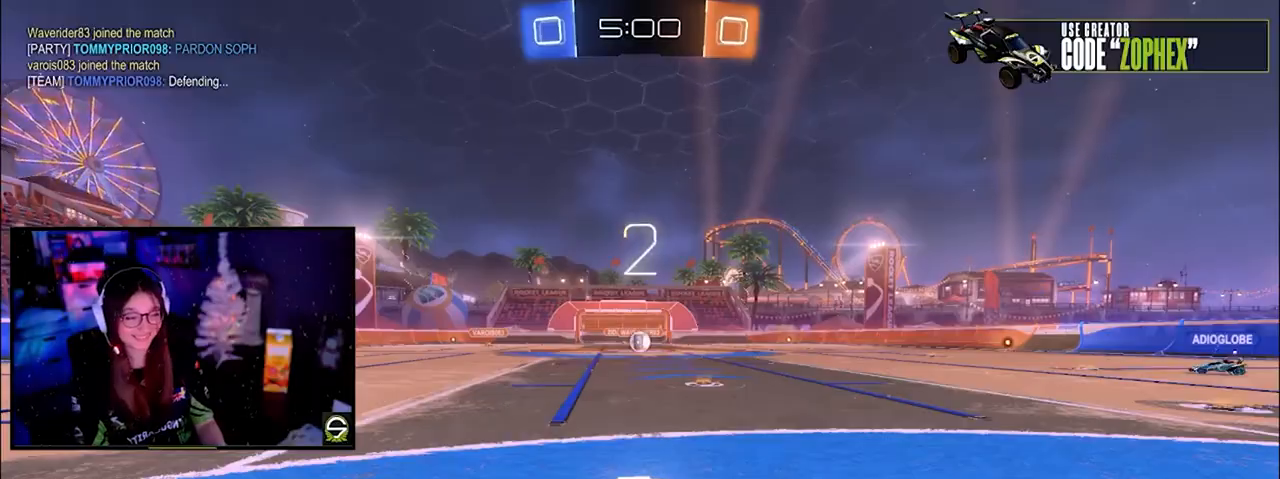
Gameplay with a controller (Xbox layout); each line is a JSON object with the inputs held at the frame after it. "events" lists button and stick changes between this image and that frame as [ms after this image, input, new state], when the widget could be followed in between. Not read: L3 R3.
{"buttons": ["L2"], "left_stick": "center", "right_stick": "center", "events": [[80, "Y", "down"], [200, "L2", "down"], [200, "Y", "up"]]}
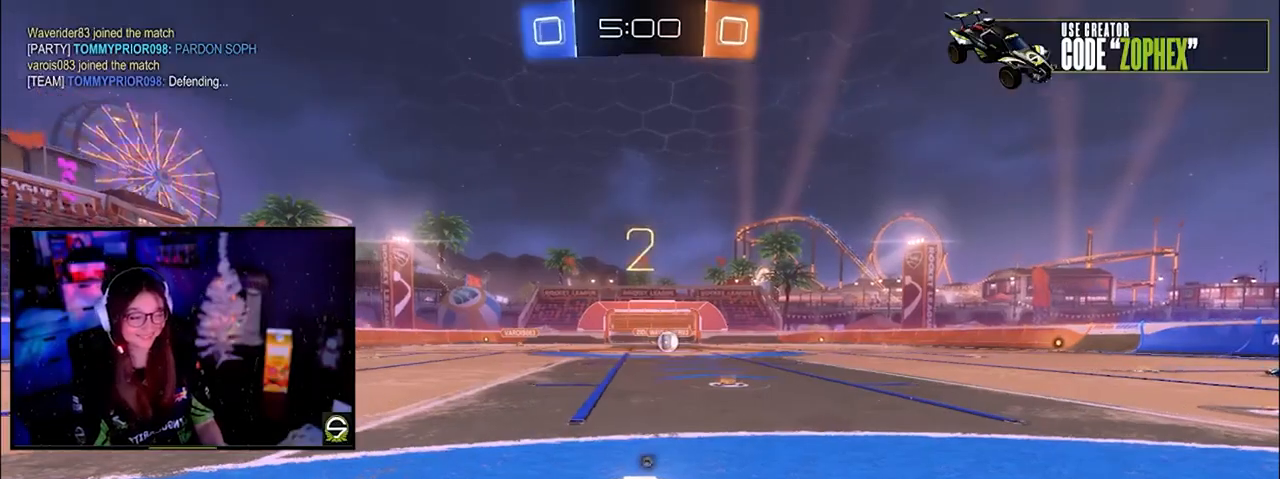
{"buttons": [], "left_stick": "center", "right_stick": "right", "events": [[280, "L2", "up"], [280, "right_stick", "right"]]}
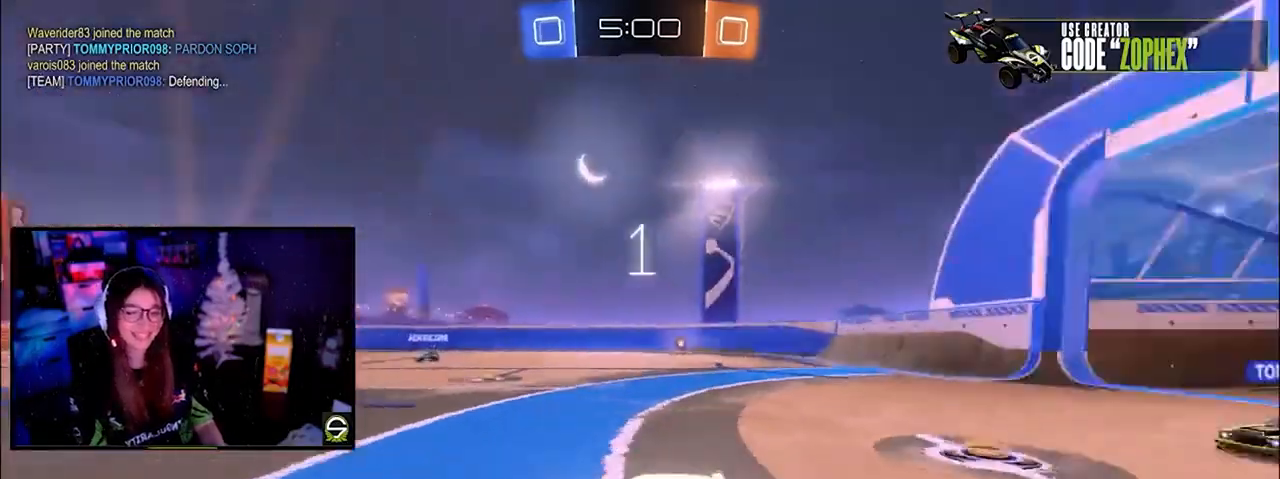
{"buttons": ["R2"], "left_stick": "left", "right_stick": "center", "events": [[280, "right_stick", "center"], [400, "left_stick", "left"], [440, "R2", "down"]]}
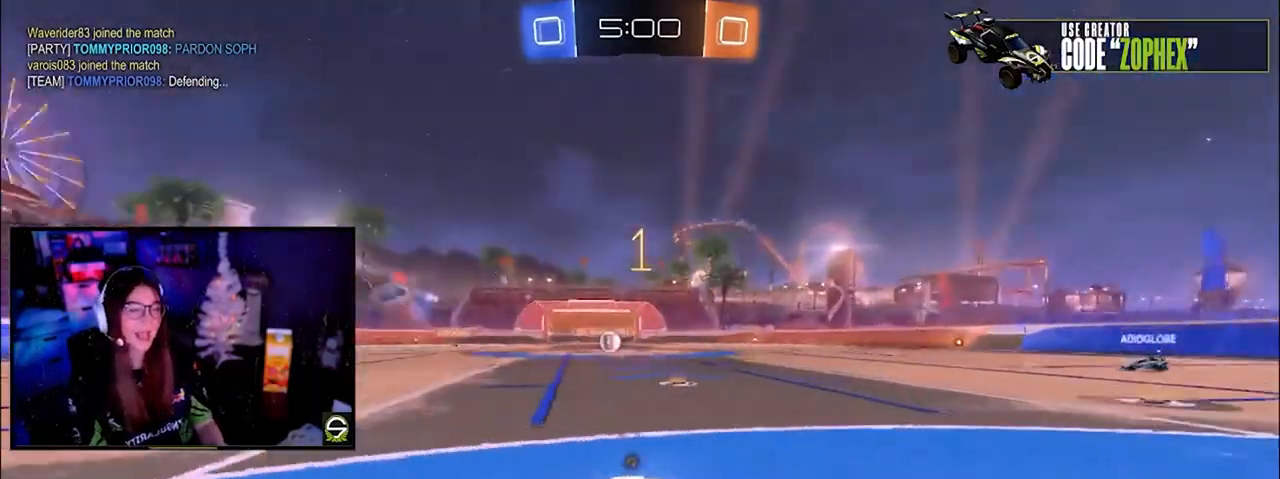
{"buttons": ["B", "R2"], "left_stick": "left", "right_stick": "center", "events": [[40, "B", "down"], [240, "Y", "down"], [440, "Y", "up"]]}
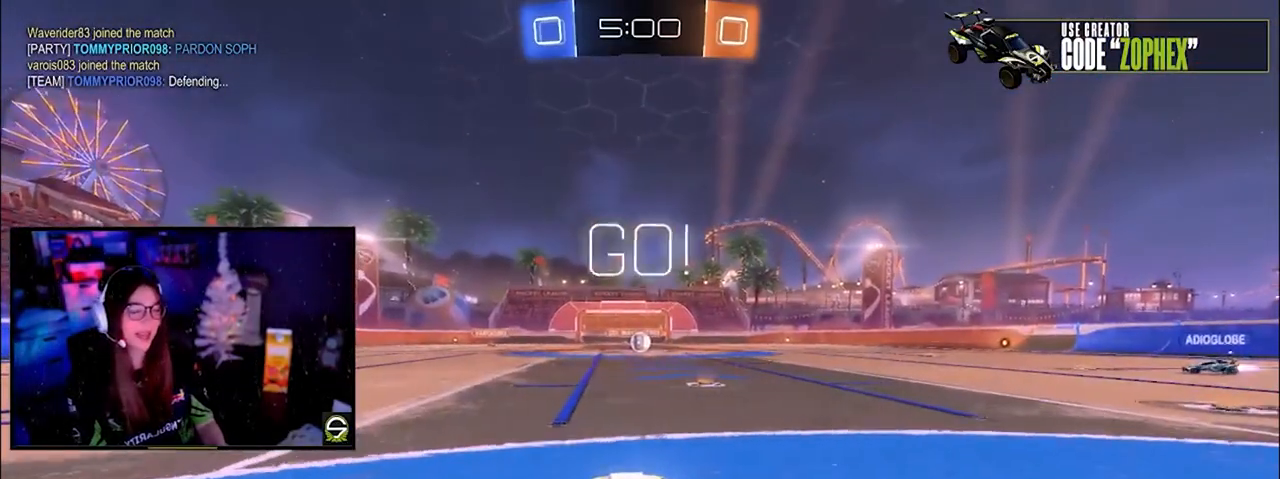
{"buttons": ["B", "R2"], "left_stick": "up-left", "right_stick": "center", "events": [[280, "Y", "down"], [400, "left_stick", "up-left"], [440, "Y", "up"]]}
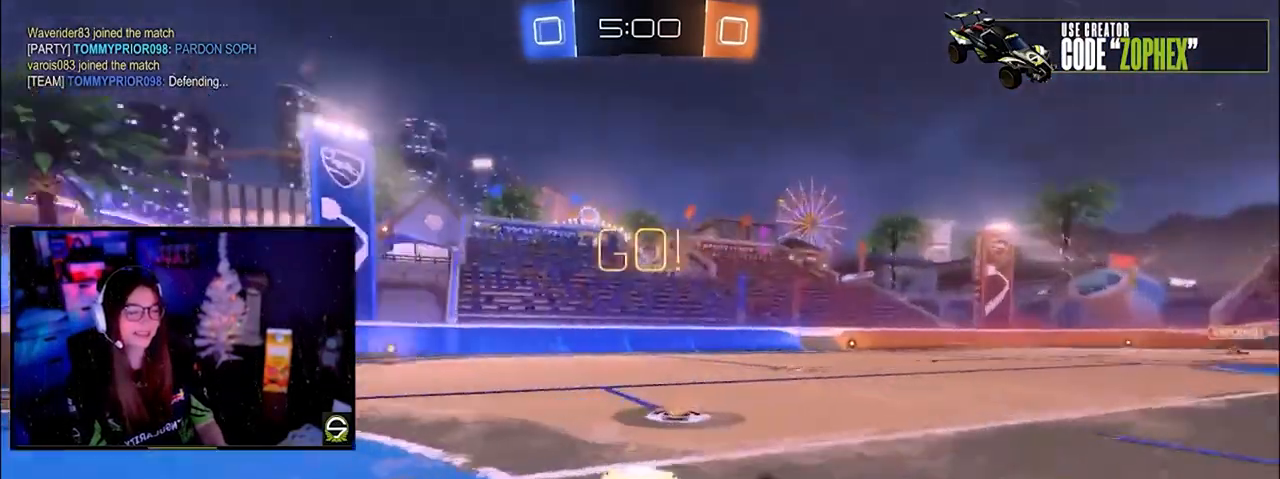
{"buttons": ["A", "R2"], "left_stick": "up", "right_stick": "center", "events": [[120, "B", "up"], [360, "A", "down"], [400, "left_stick", "up"], [440, "A", "up"], [520, "A", "down"]]}
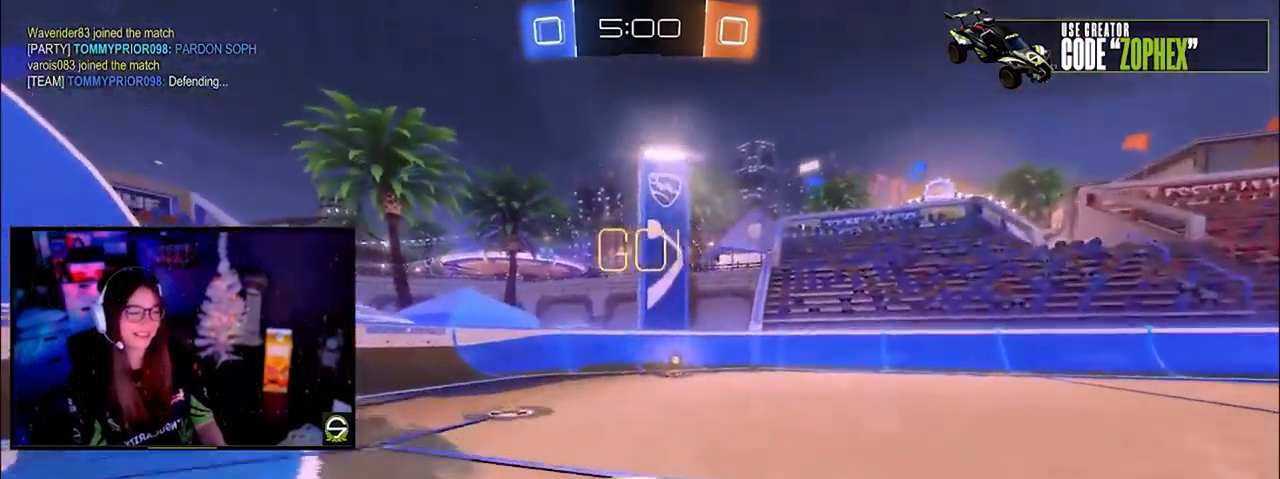
{"buttons": ["Y"], "left_stick": "right", "right_stick": "center", "events": [[40, "R2", "up"], [160, "A", "up"], [280, "left_stick", "right"], [440, "Y", "down"]]}
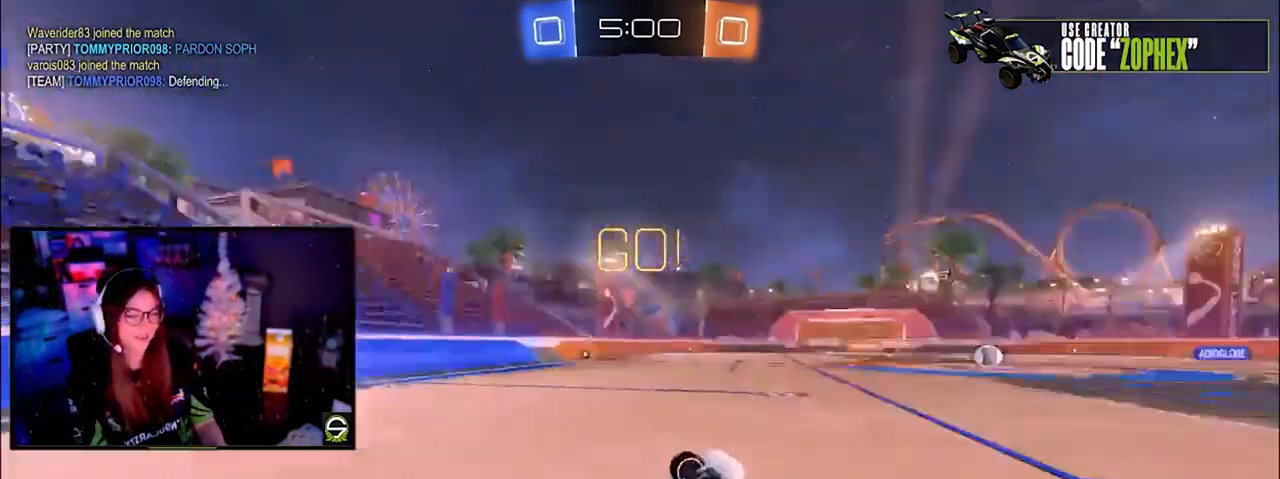
{"buttons": [], "left_stick": "up-right", "right_stick": "center", "events": [[80, "Y", "up"], [160, "left_stick", "up"], [400, "left_stick", "up-right"]]}
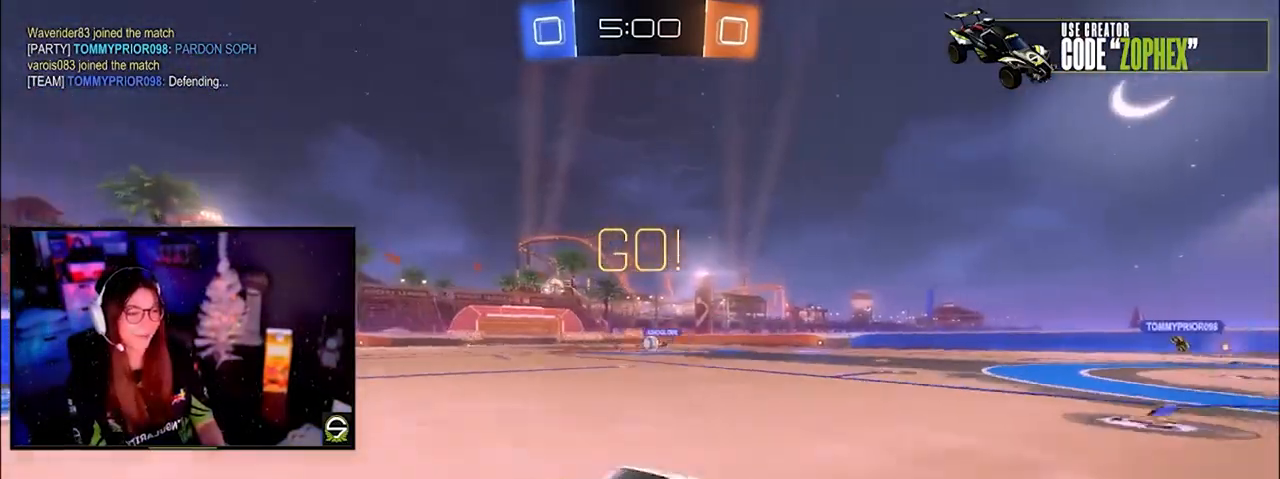
{"buttons": ["R2"], "left_stick": "up-right", "right_stick": "center", "events": [[160, "R2", "down"]]}
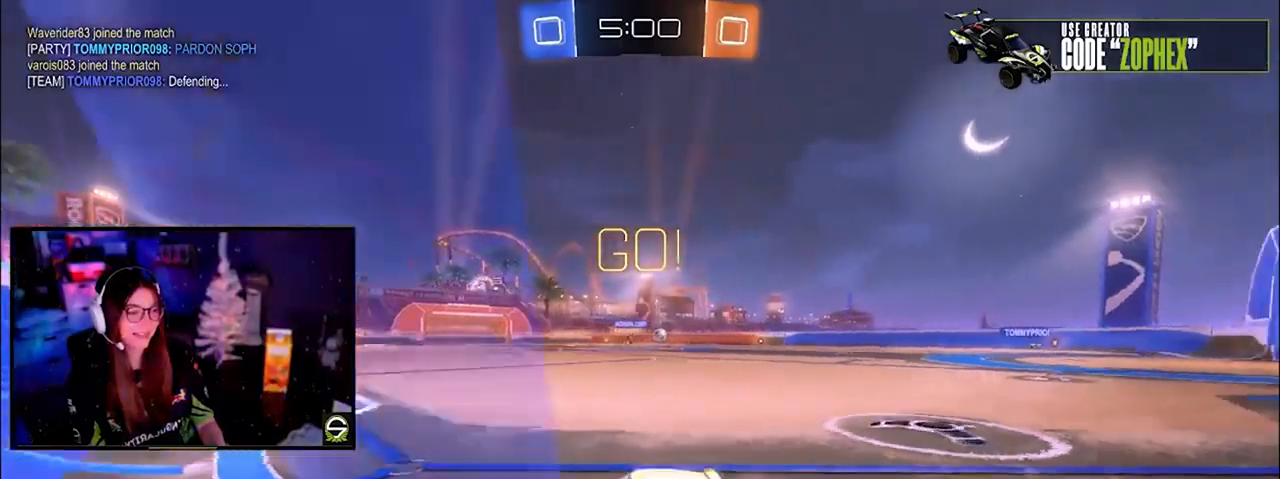
{"buttons": ["B", "R2"], "left_stick": "right", "right_stick": "center", "events": [[80, "left_stick", "right"], [480, "B", "down"]]}
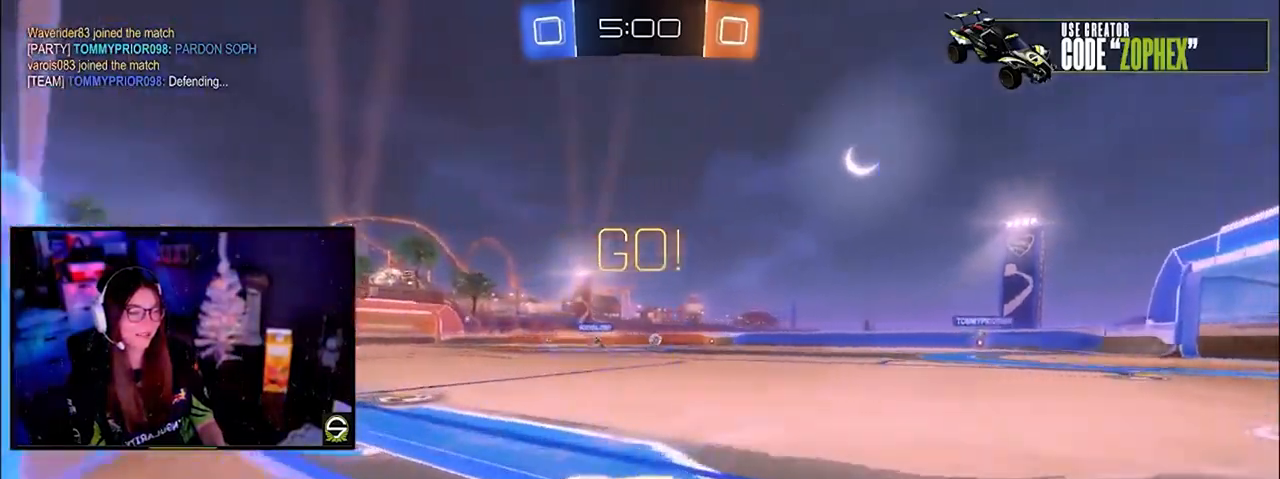
{"buttons": ["B", "R2"], "left_stick": "right", "right_stick": "center", "events": []}
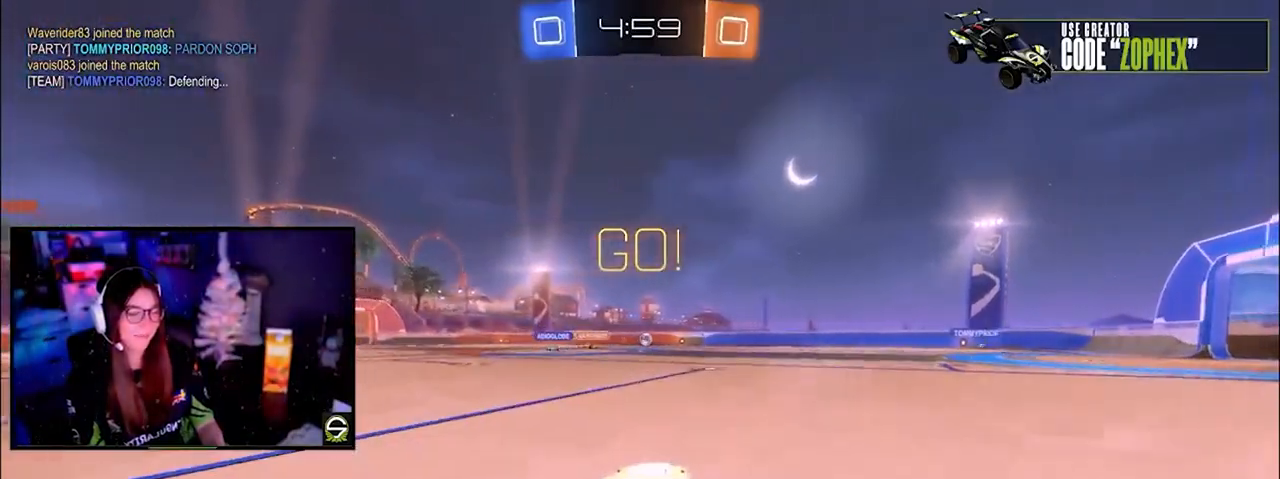
{"buttons": [], "left_stick": "up-right", "right_stick": "center", "events": [[80, "B", "up"], [80, "left_stick", "up-right"], [200, "A", "down"], [280, "A", "up"], [360, "A", "down"], [360, "R2", "up"], [520, "A", "up"]]}
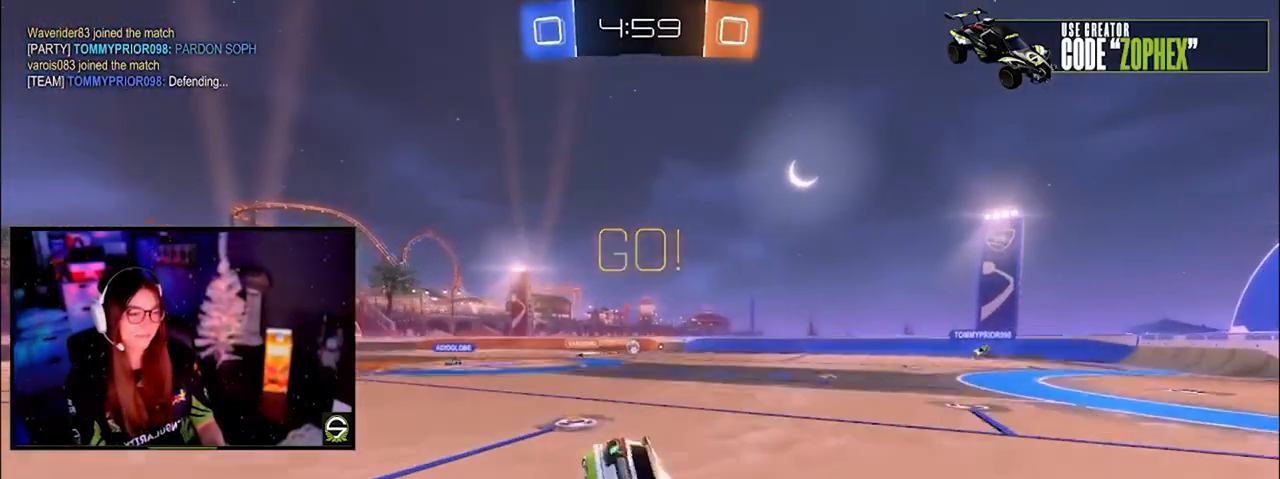
{"buttons": [], "left_stick": "center", "right_stick": "center", "events": [[280, "left_stick", "center"]]}
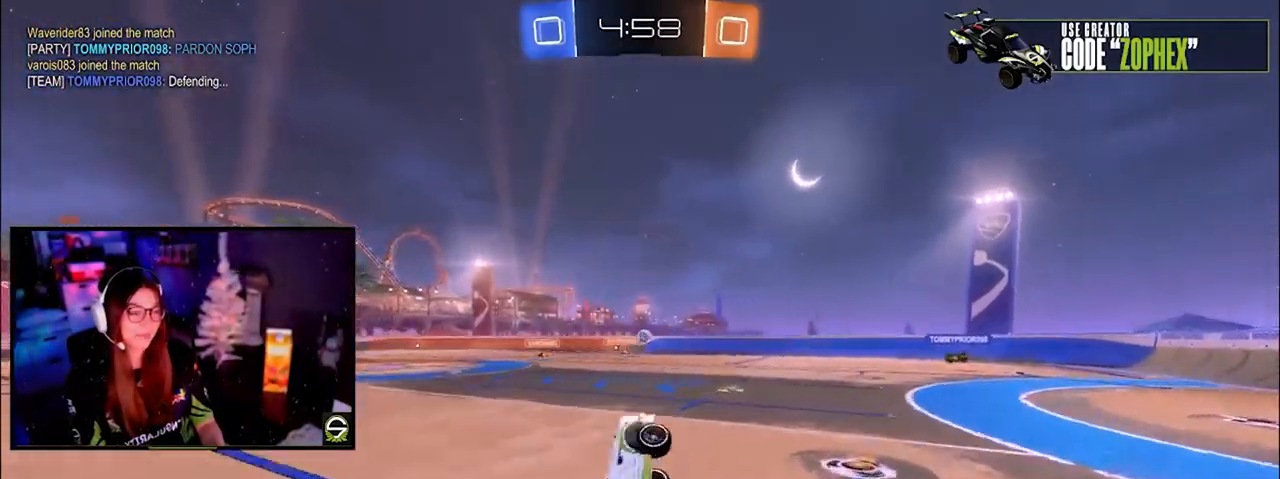
{"buttons": [], "left_stick": "right", "right_stick": "center", "events": [[80, "left_stick", "right"], [120, "L2", "down"], [320, "L2", "up"]]}
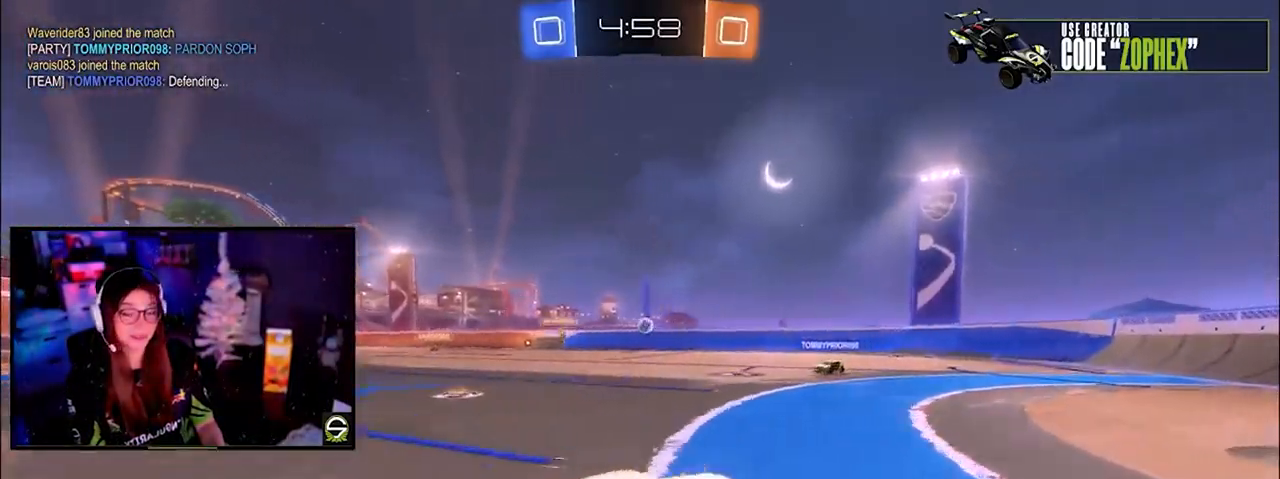
{"buttons": ["R2"], "left_stick": "left", "right_stick": "center", "events": [[200, "left_stick", "center"], [400, "R2", "down"], [400, "left_stick", "left"]]}
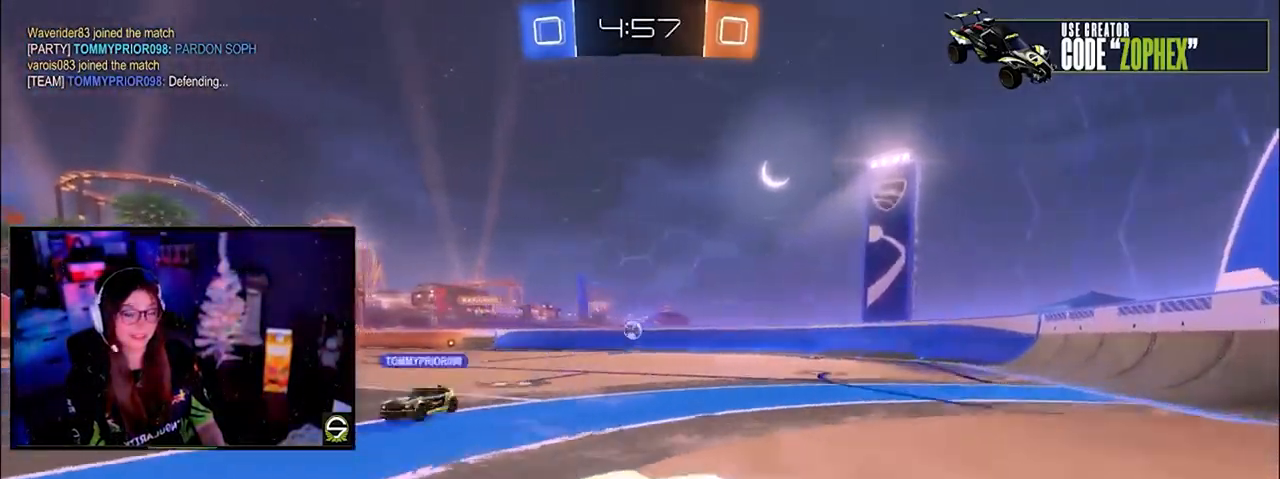
{"buttons": ["R2"], "left_stick": "center", "right_stick": "center", "events": [[320, "left_stick", "center"]]}
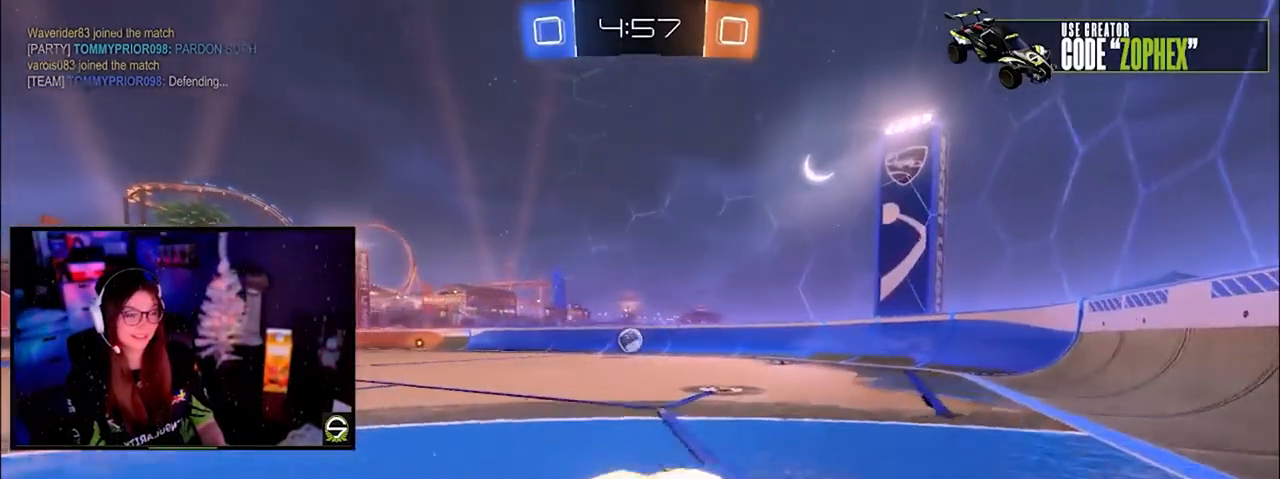
{"buttons": ["R2"], "left_stick": "left", "right_stick": "center", "events": [[200, "left_stick", "left"]]}
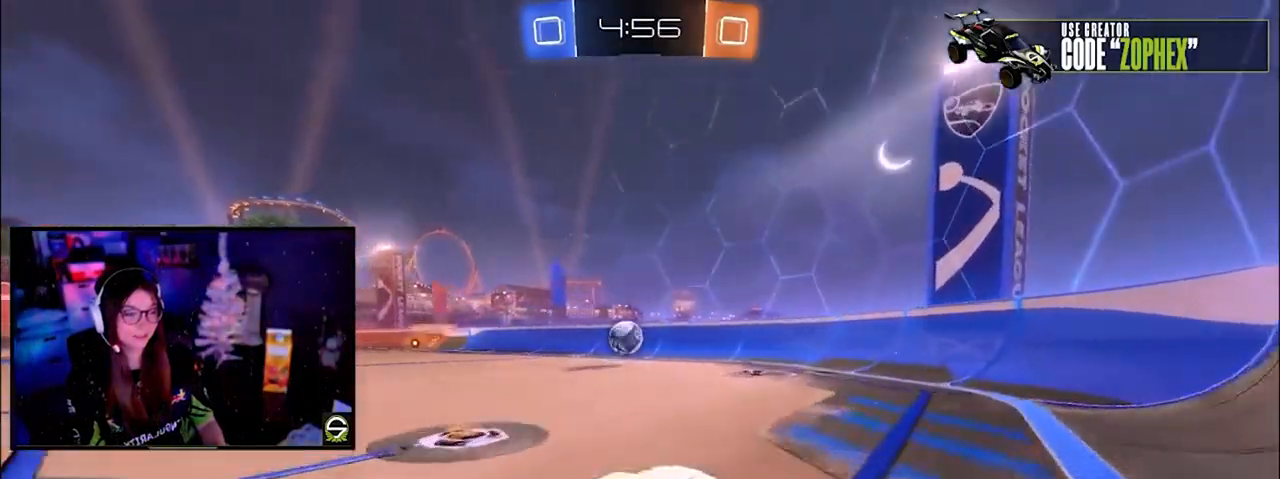
{"buttons": [], "left_stick": "left", "right_stick": "center", "events": [[280, "R2", "up"]]}
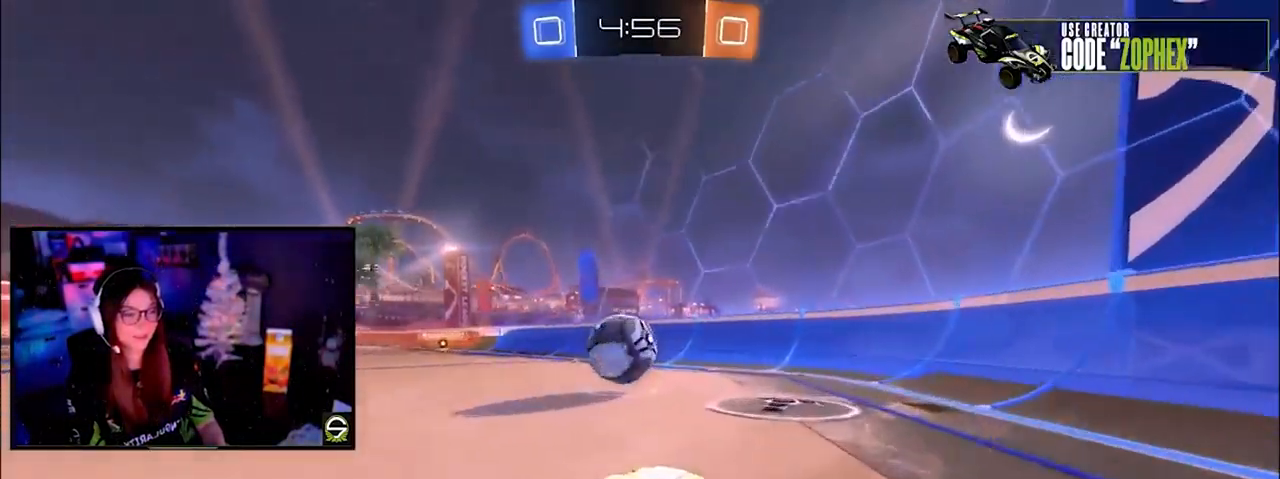
{"buttons": ["B", "R2"], "left_stick": "center", "right_stick": "center", "events": [[280, "R2", "down"], [320, "B", "down"], [480, "left_stick", "center"]]}
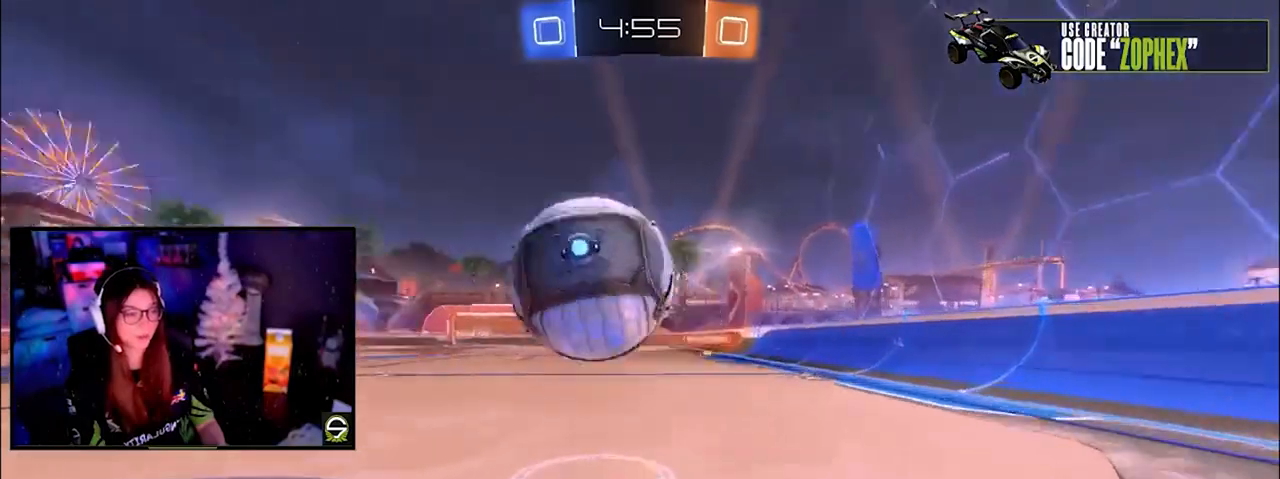
{"buttons": ["A", "R2"], "left_stick": "down", "right_stick": "center", "events": [[320, "B", "up"], [360, "left_stick", "down"], [400, "A", "down"]]}
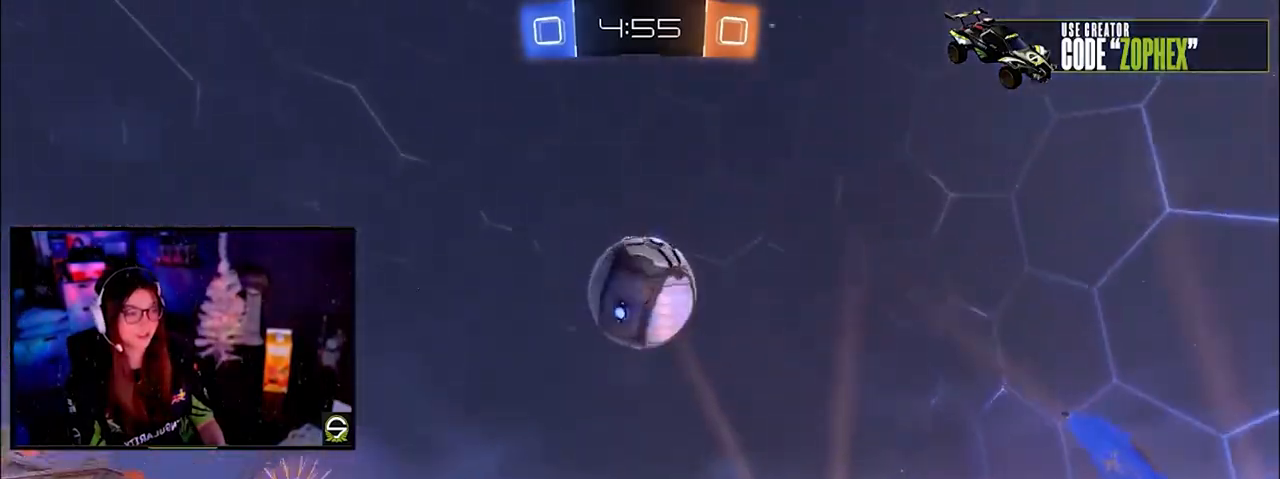
{"buttons": ["B", "R2"], "left_stick": "up", "right_stick": "center", "events": [[80, "A", "up"], [280, "B", "down"], [280, "left_stick", "up"]]}
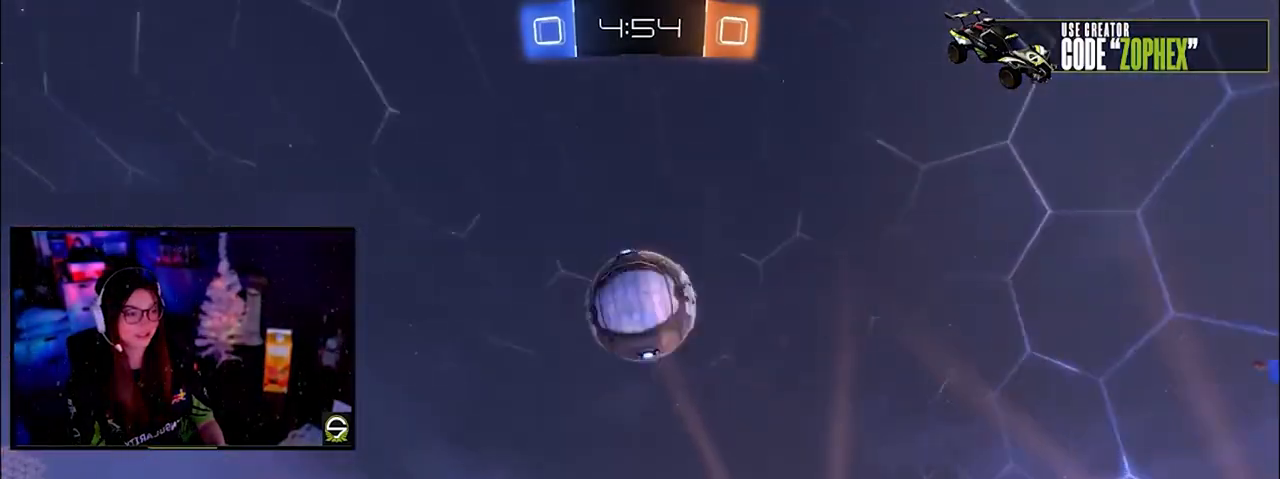
{"buttons": ["B", "R2"], "left_stick": "left", "right_stick": "center", "events": [[160, "left_stick", "center"], [280, "left_stick", "down"], [440, "left_stick", "left"]]}
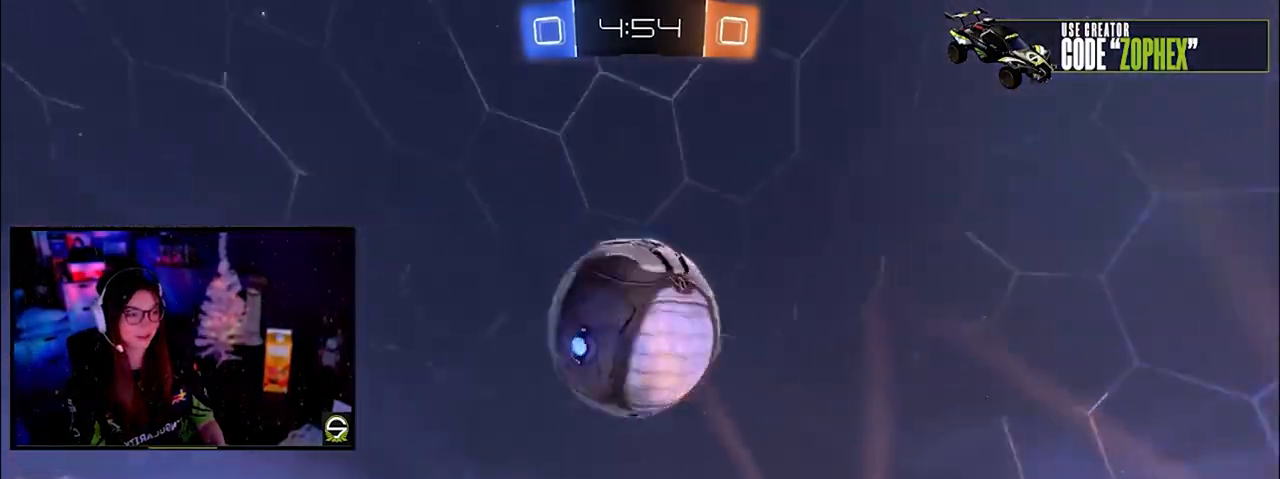
{"buttons": ["R2"], "left_stick": "left", "right_stick": "center", "events": [[200, "L1", "down"], [360, "L1", "up"], [480, "B", "up"]]}
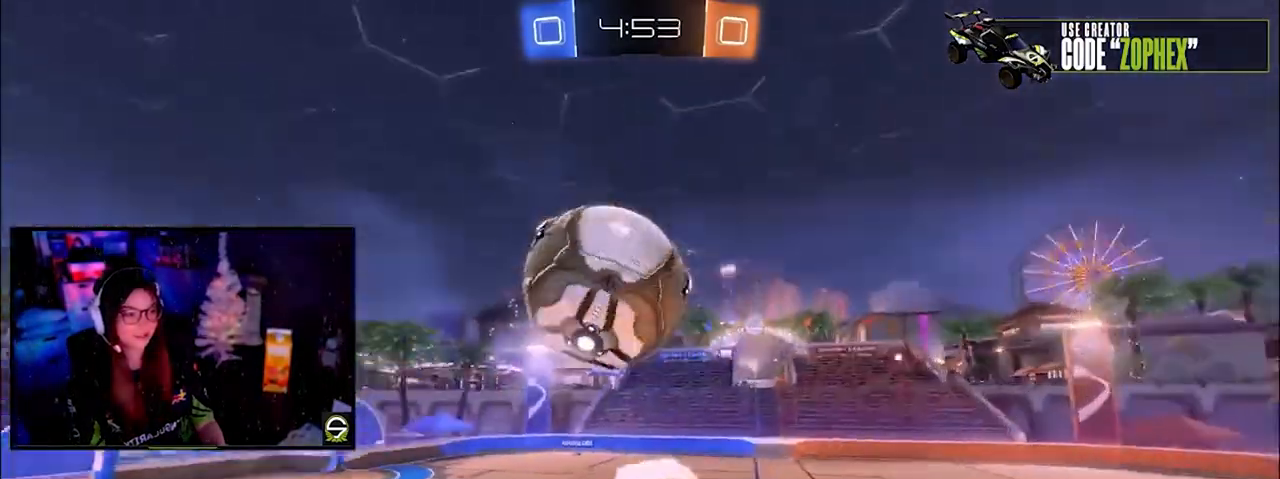
{"buttons": [], "left_stick": "left", "right_stick": "center", "events": [[160, "L1", "down"], [280, "L1", "up"], [280, "R2", "up"], [280, "left_stick", "center"], [400, "left_stick", "left"]]}
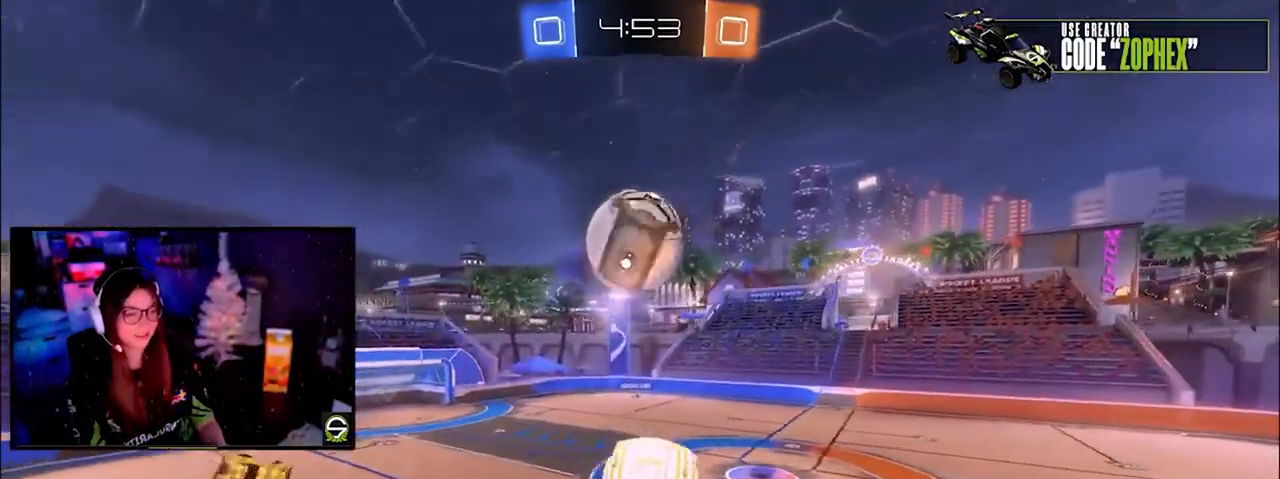
{"buttons": ["B", "R2"], "left_stick": "center", "right_stick": "center", "events": [[120, "B", "down"], [120, "R2", "down"], [120, "left_stick", "center"], [360, "left_stick", "down"], [480, "left_stick", "center"]]}
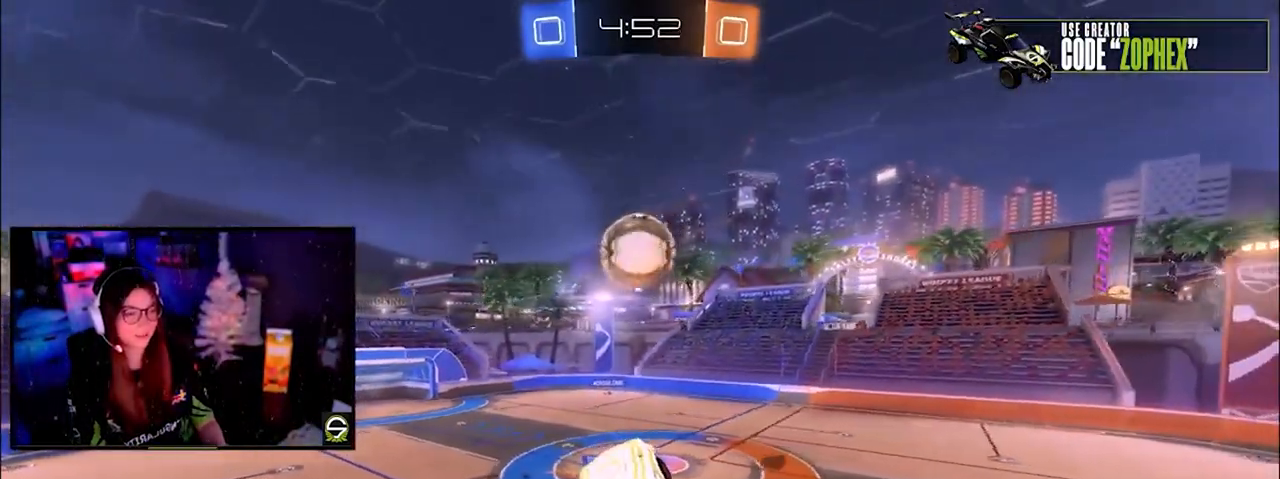
{"buttons": ["B", "R2"], "left_stick": "center", "right_stick": "center", "events": [[80, "left_stick", "up"], [200, "B", "up"], [360, "B", "down"], [360, "left_stick", "center"]]}
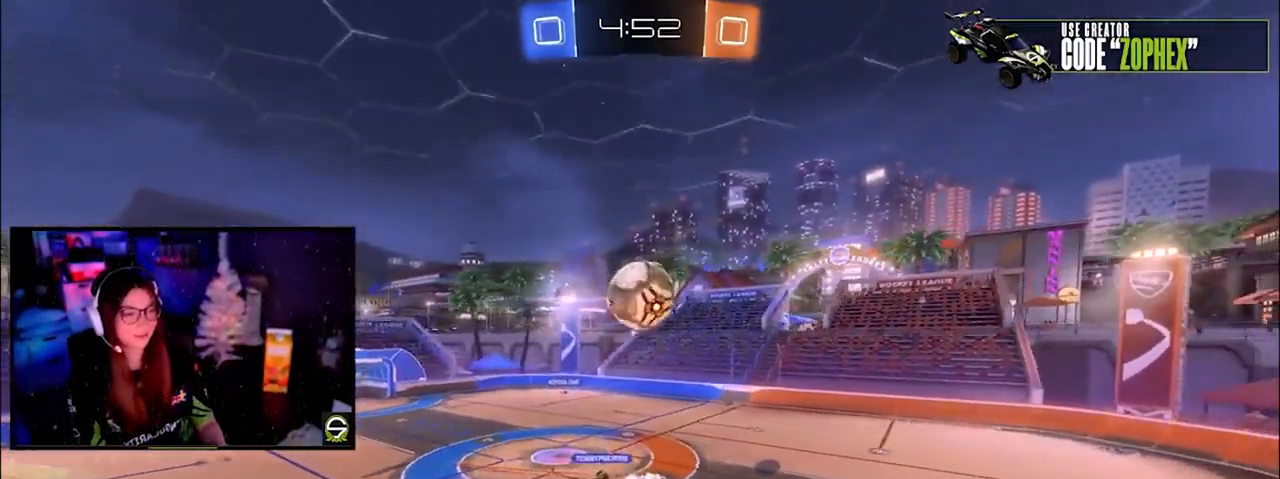
{"buttons": ["B", "R2"], "left_stick": "right", "right_stick": "center", "events": [[80, "left_stick", "down"], [320, "left_stick", "right"]]}
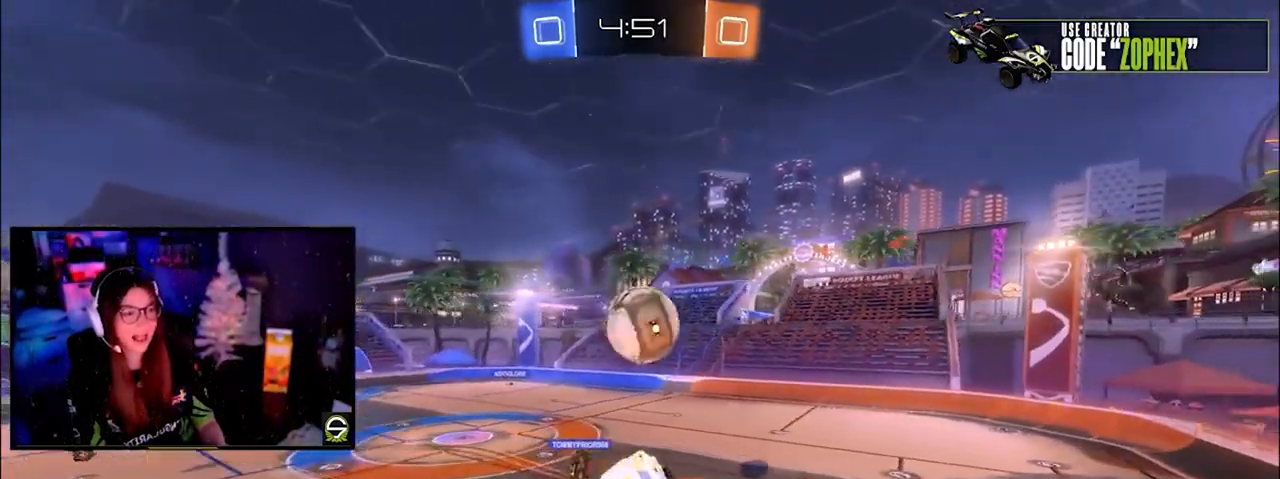
{"buttons": ["B", "R2"], "left_stick": "down-left", "right_stick": "center", "events": [[40, "left_stick", "up"], [200, "left_stick", "up-left"], [400, "left_stick", "down-left"]]}
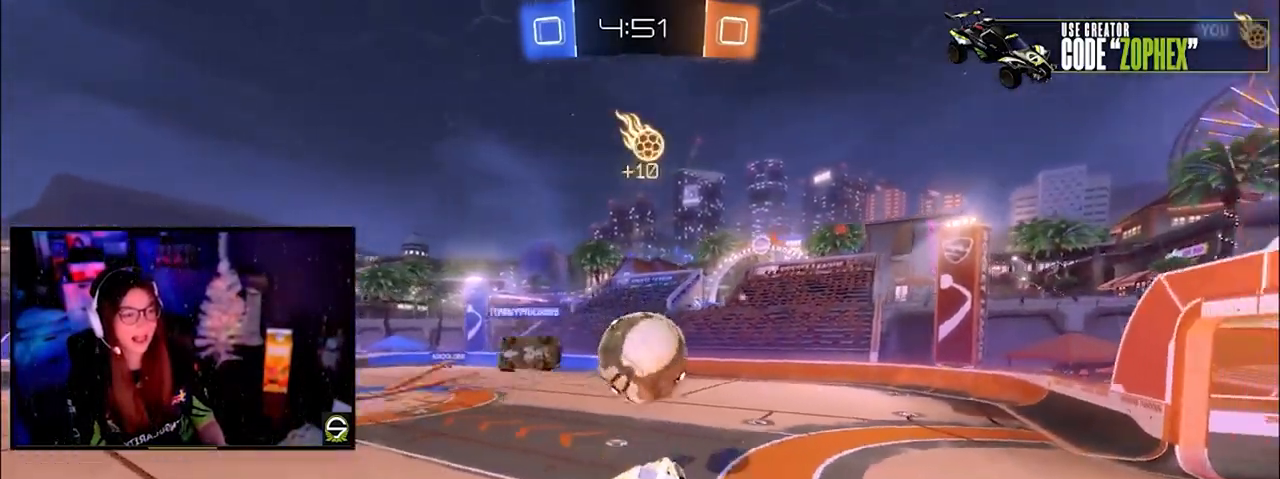
{"buttons": ["R2"], "left_stick": "up-left", "right_stick": "center", "events": [[80, "left_stick", "right"], [160, "left_stick", "up"], [240, "left_stick", "up-left"], [400, "B", "up"]]}
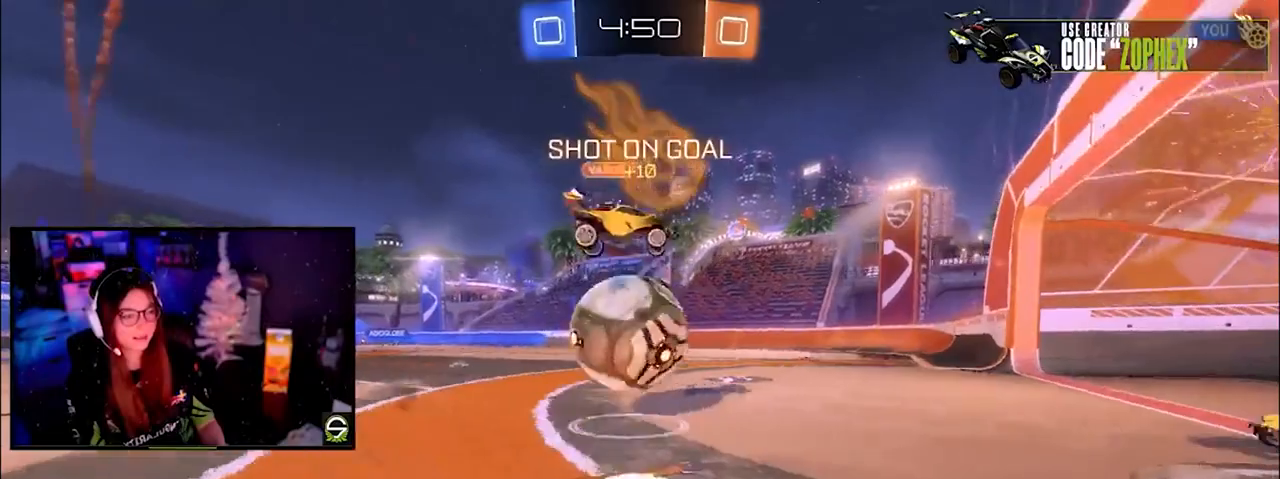
{"buttons": [], "left_stick": "center", "right_stick": "center", "events": [[120, "left_stick", "center"], [240, "R2", "up"]]}